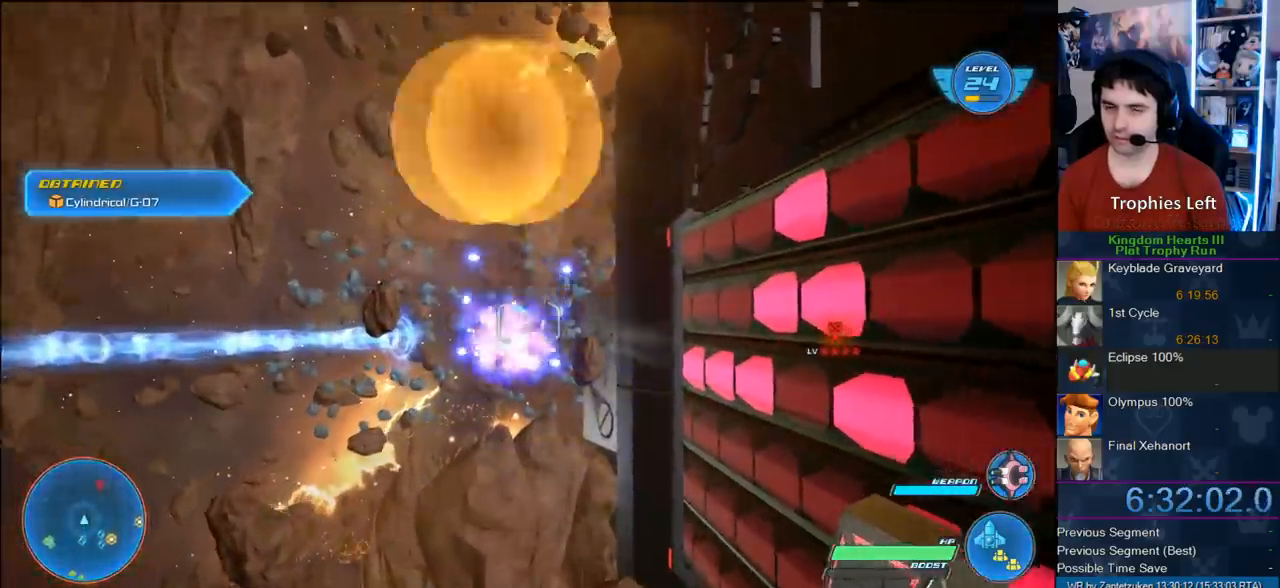
Gameplay with a controller (PlayStation layout); each line is a JSON object with the inputs held at the frame after it. "events" lists button and stick changes between this image and that frame as [ms after this image, input, new state], when the widget could be followed in between.
{"buttons": ["R2"], "left_stick": "center", "right_stick": "center", "events": [[150, "left_stick", "center"]]}
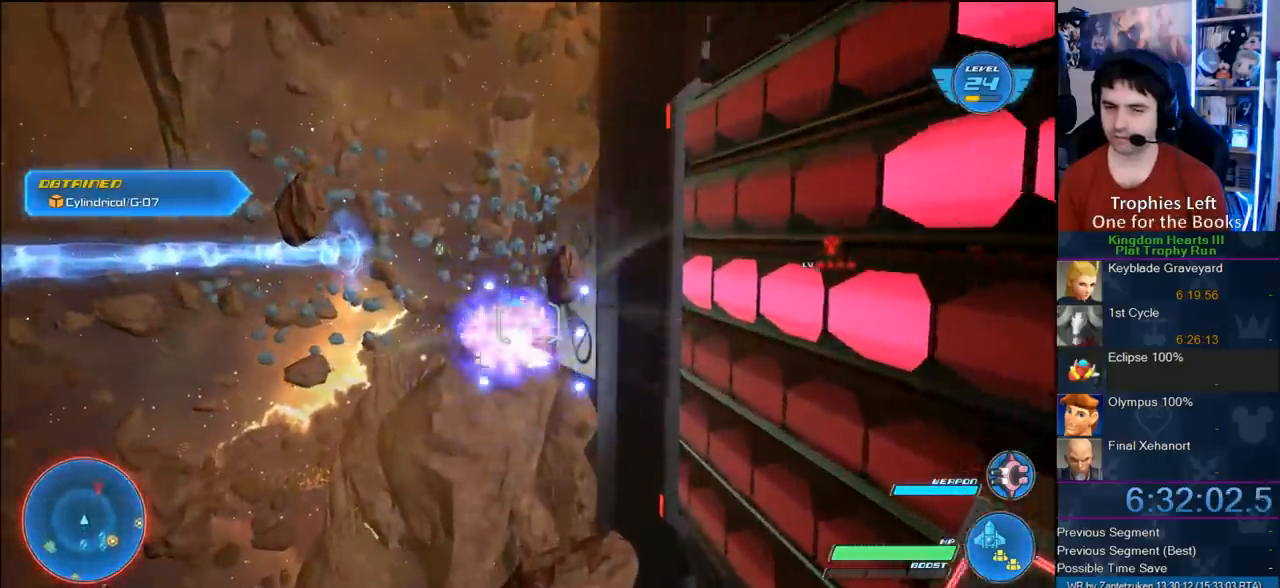
{"buttons": ["R2"], "left_stick": "center", "right_stick": "center", "events": [[300, "left_stick", "down-left"], [417, "left_stick", "center"]]}
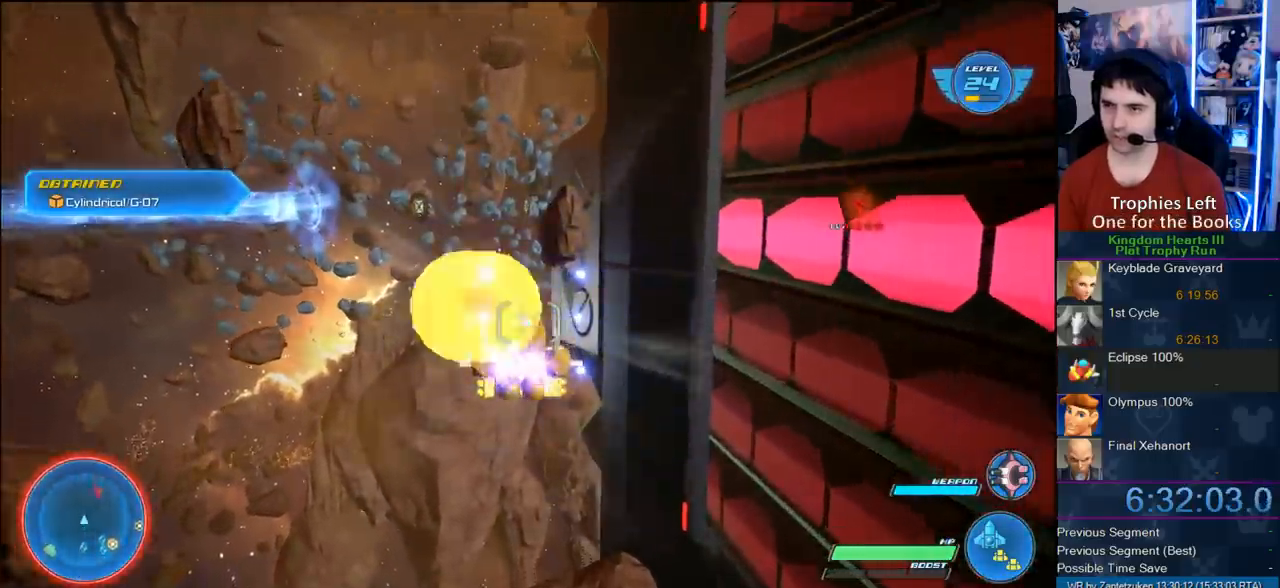
{"buttons": ["R2"], "left_stick": "center", "right_stick": "center", "events": []}
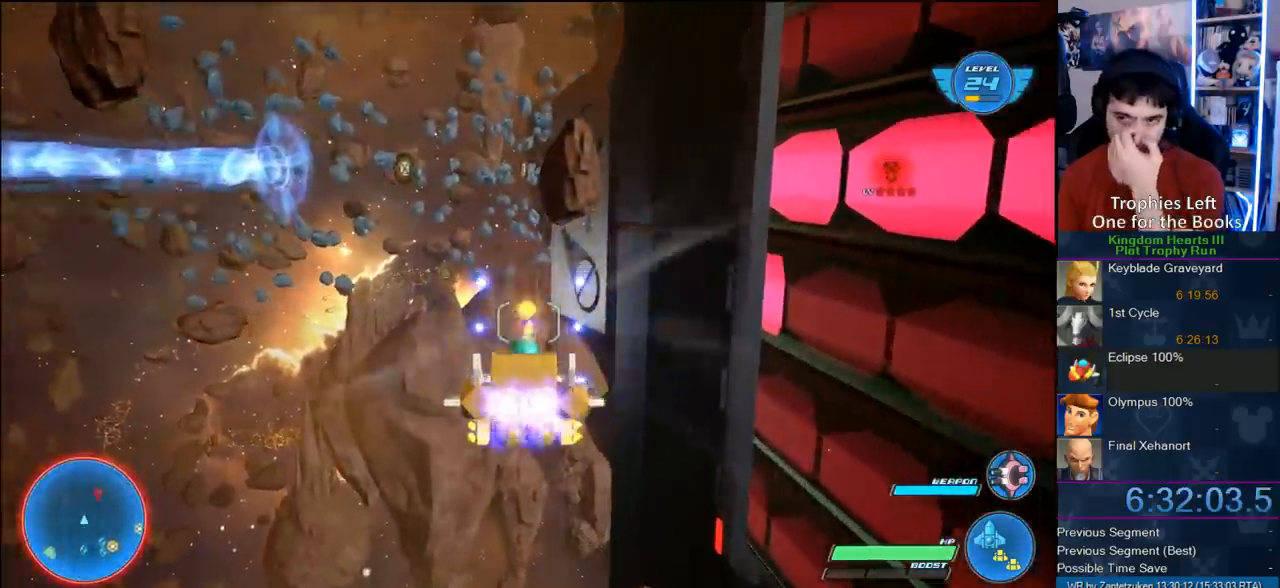
{"buttons": ["R2"], "left_stick": "center", "right_stick": "center", "events": [[283, "CROSS", "down"], [450, "CROSS", "up"]]}
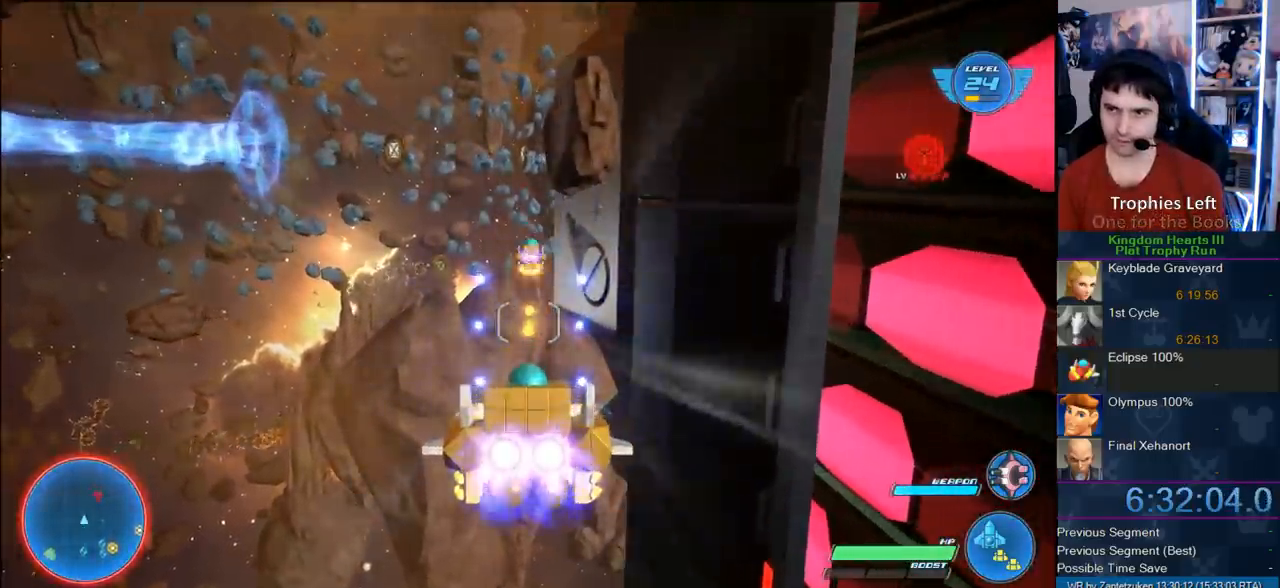
{"buttons": ["CROSS", "R2"], "left_stick": "up-left", "right_stick": "center", "events": [[117, "CROSS", "down"], [217, "CROSS", "up"], [233, "left_stick", "up-right"], [317, "CROSS", "down"], [317, "left_stick", "up"], [383, "CROSS", "up"], [450, "left_stick", "up-left"], [483, "CROSS", "down"]]}
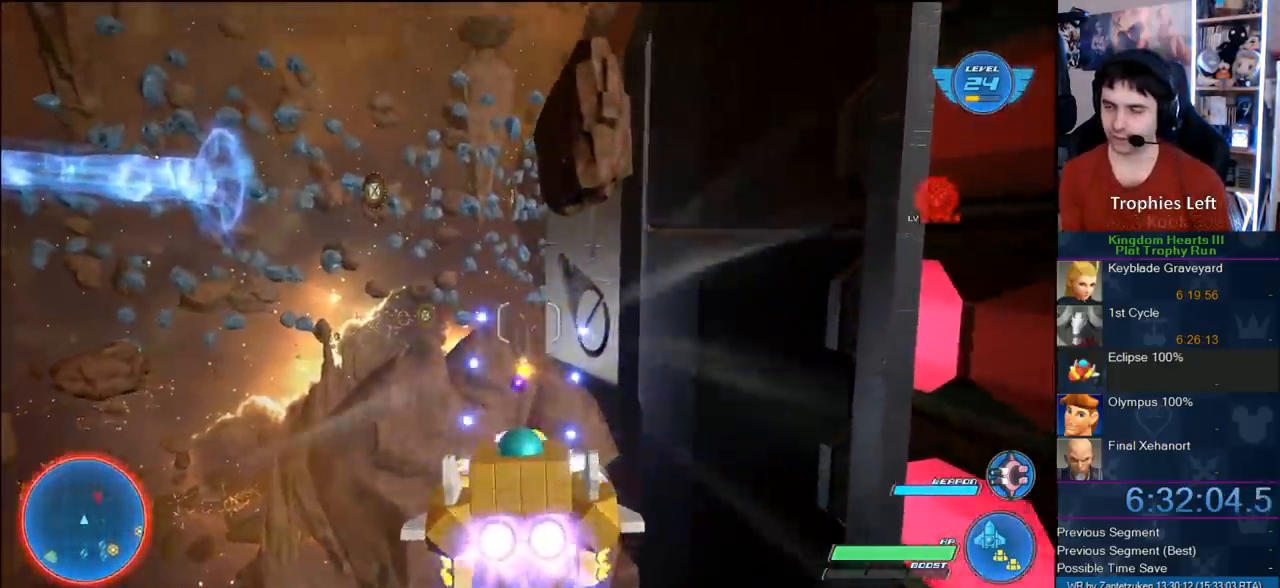
{"buttons": ["R2"], "left_stick": "left", "right_stick": "center", "events": [[83, "CROSS", "up"], [117, "left_stick", "center"], [183, "CROSS", "down"], [300, "CROSS", "up"], [350, "CROSS", "down"], [500, "CROSS", "up"], [500, "left_stick", "left"]]}
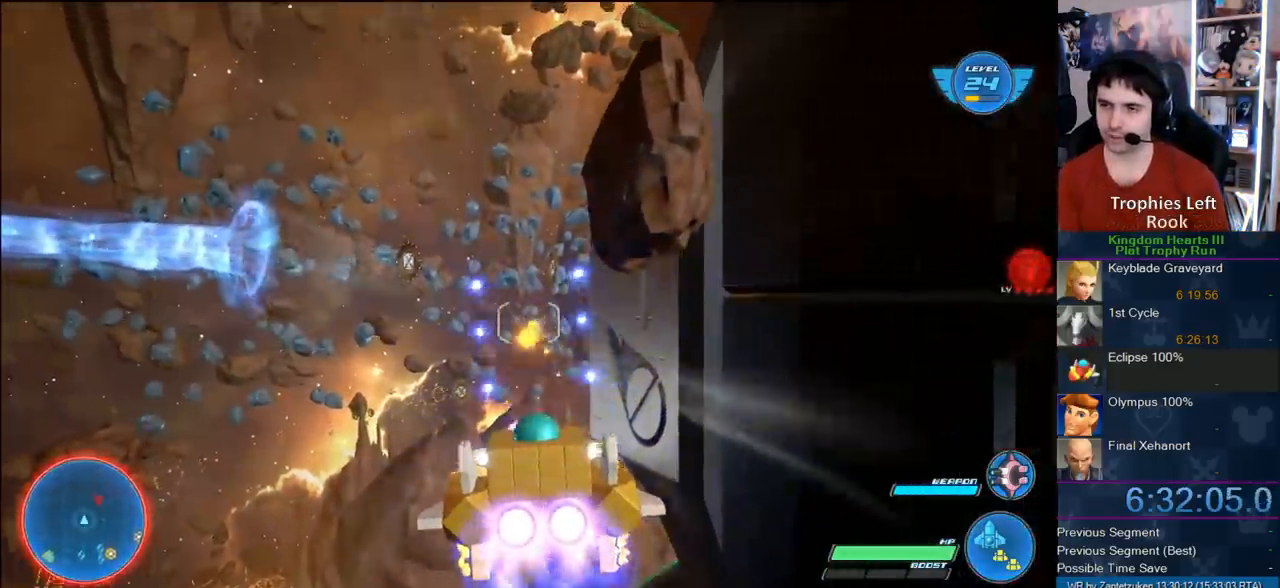
{"buttons": ["CROSS", "R2"], "left_stick": "center", "right_stick": "center", "events": [[17, "CROSS", "down"], [133, "left_stick", "center"], [167, "CROSS", "up"], [250, "CROSS", "down"]]}
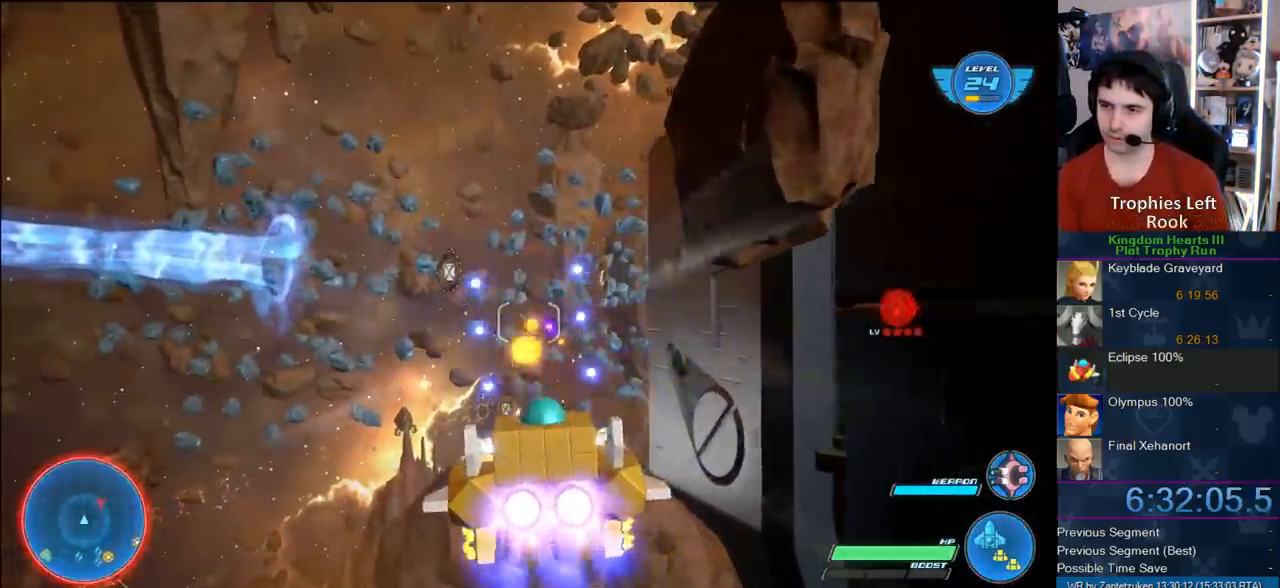
{"buttons": ["R2"], "left_stick": "center", "right_stick": "center", "events": [[67, "CROSS", "up"], [133, "CROSS", "down"], [183, "left_stick", "right"], [300, "CROSS", "up"], [300, "left_stick", "center"], [400, "CROSS", "down"], [483, "CROSS", "up"]]}
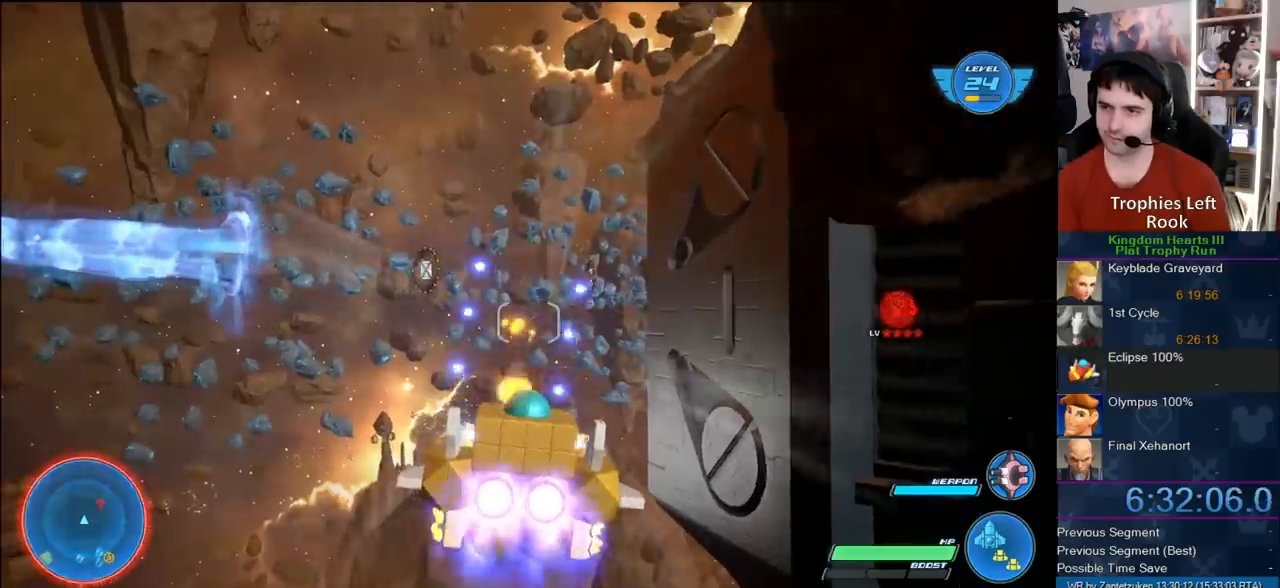
{"buttons": ["CROSS", "R2"], "left_stick": "center", "right_stick": "center", "events": [[50, "CROSS", "down"], [217, "CROSS", "up"], [267, "CROSS", "down"]]}
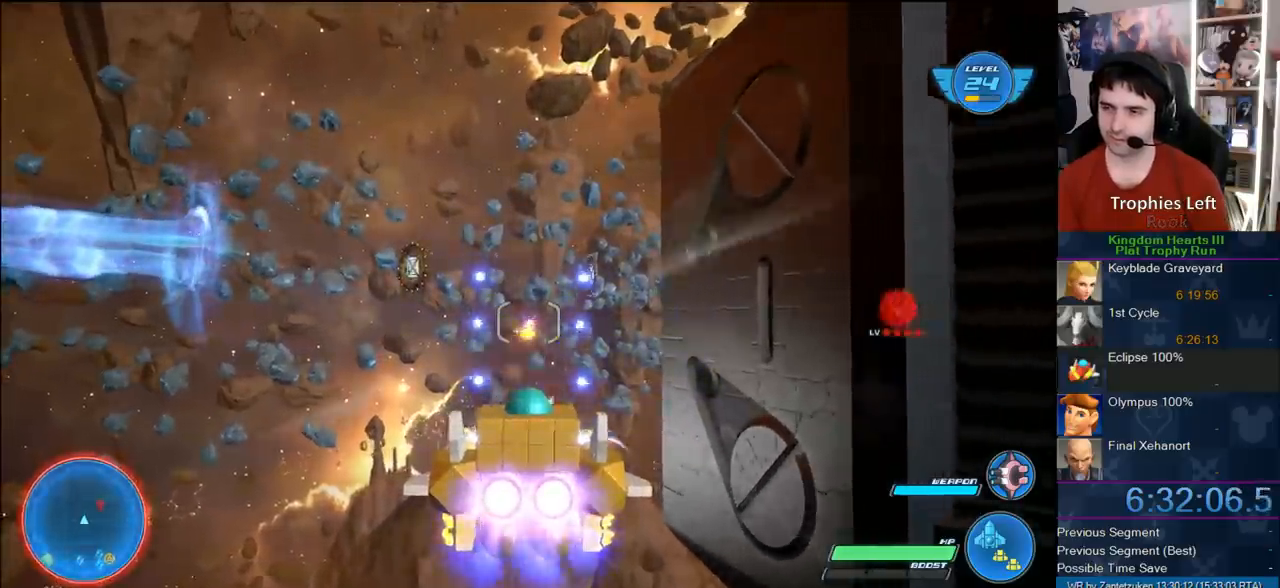
{"buttons": ["R2"], "left_stick": "center", "right_stick": "center", "events": [[300, "CROSS", "up"]]}
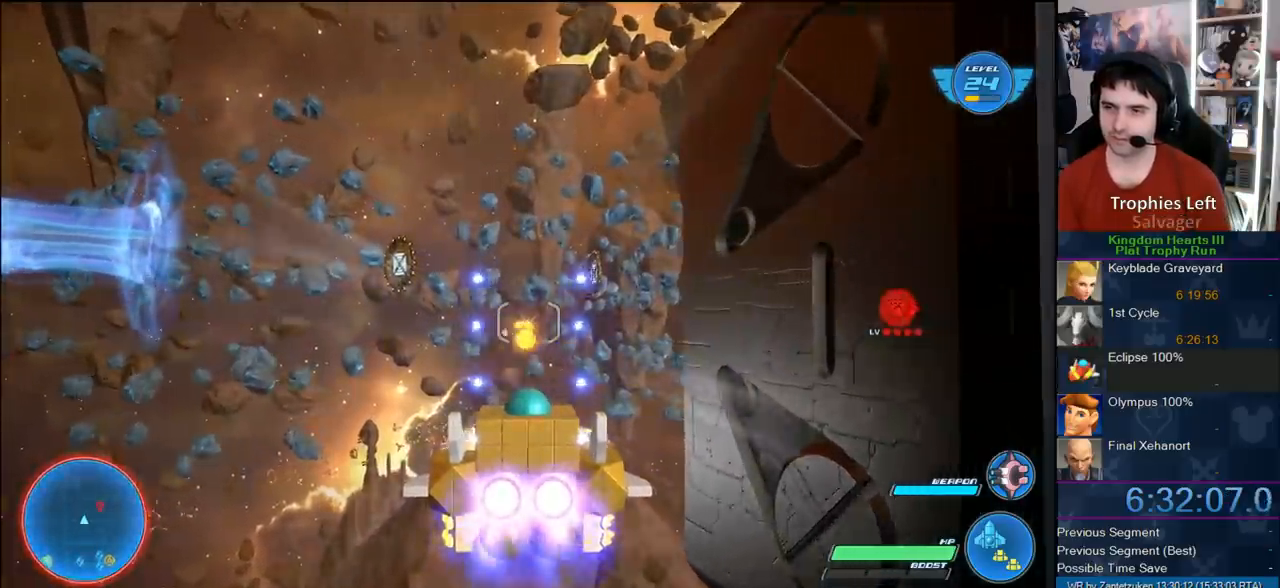
{"buttons": ["R2"], "left_stick": "center", "right_stick": "center", "events": []}
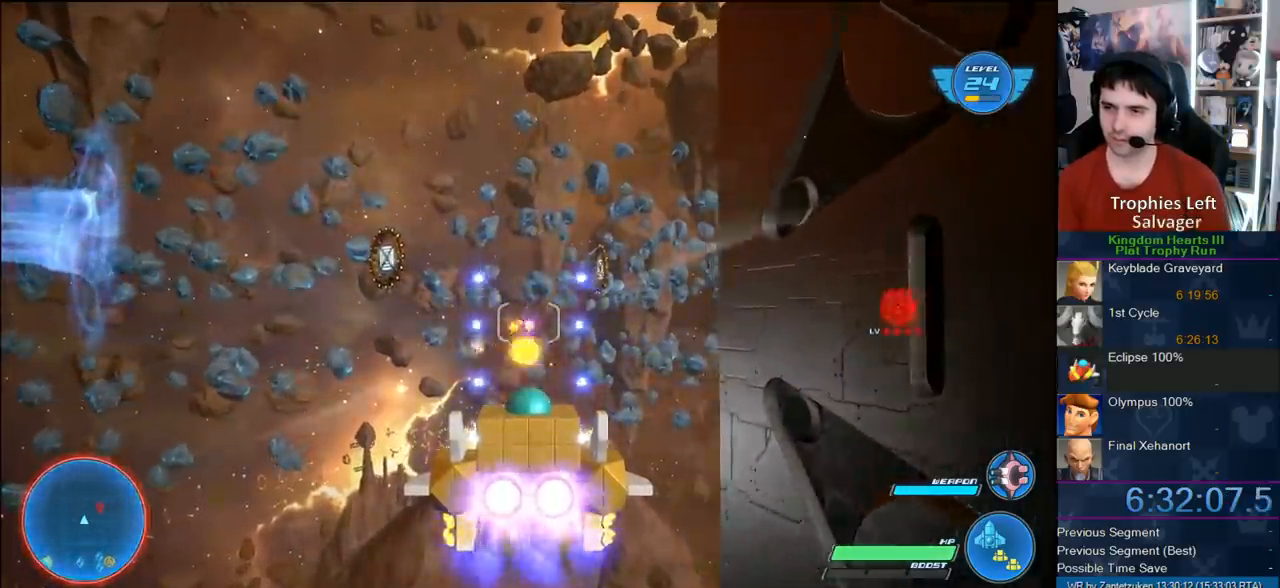
{"buttons": ["R2"], "left_stick": "right", "right_stick": "center", "events": [[350, "left_stick", "right"]]}
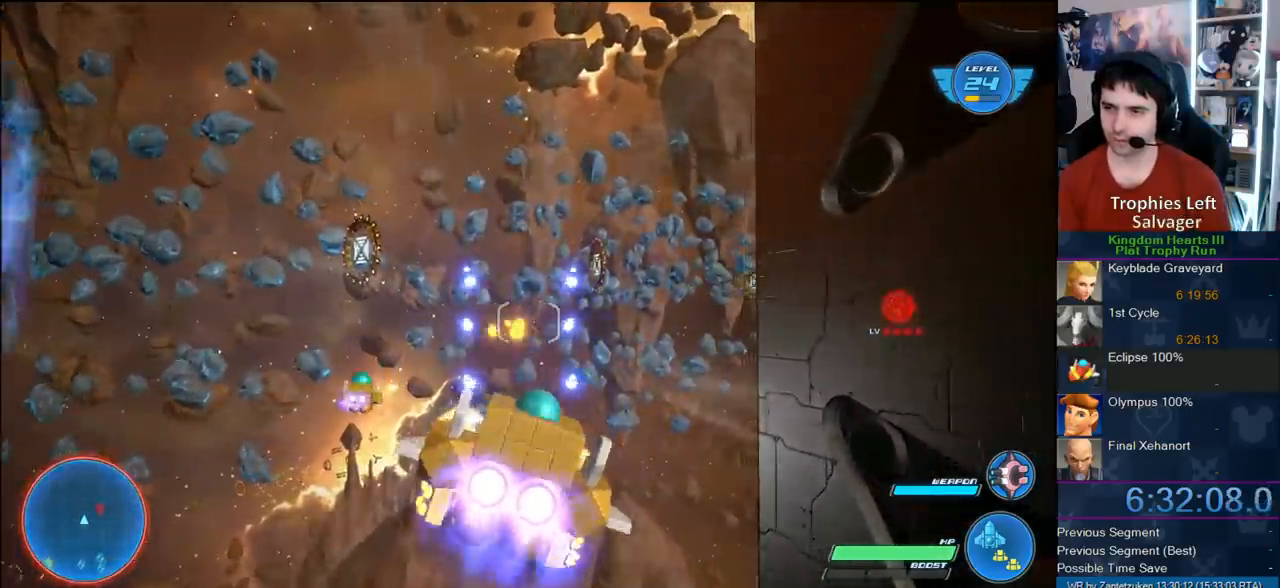
{"buttons": ["R2"], "left_stick": "center", "right_stick": "center", "events": [[133, "left_stick", "center"]]}
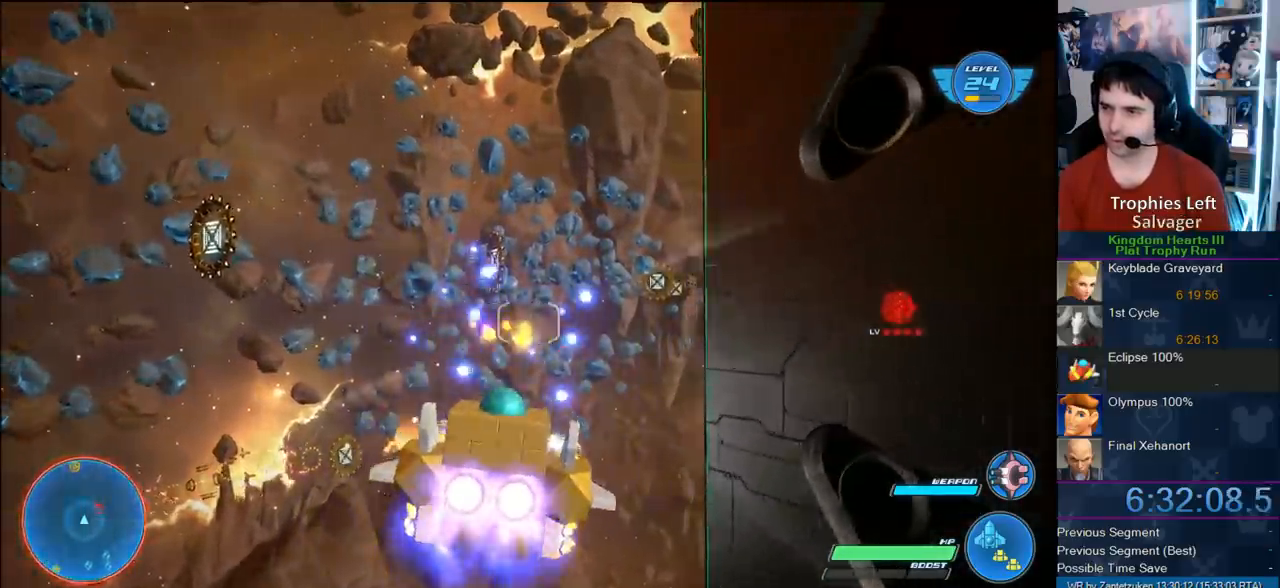
{"buttons": ["R2"], "left_stick": "center", "right_stick": "center", "events": [[167, "left_stick", "right"], [383, "left_stick", "center"]]}
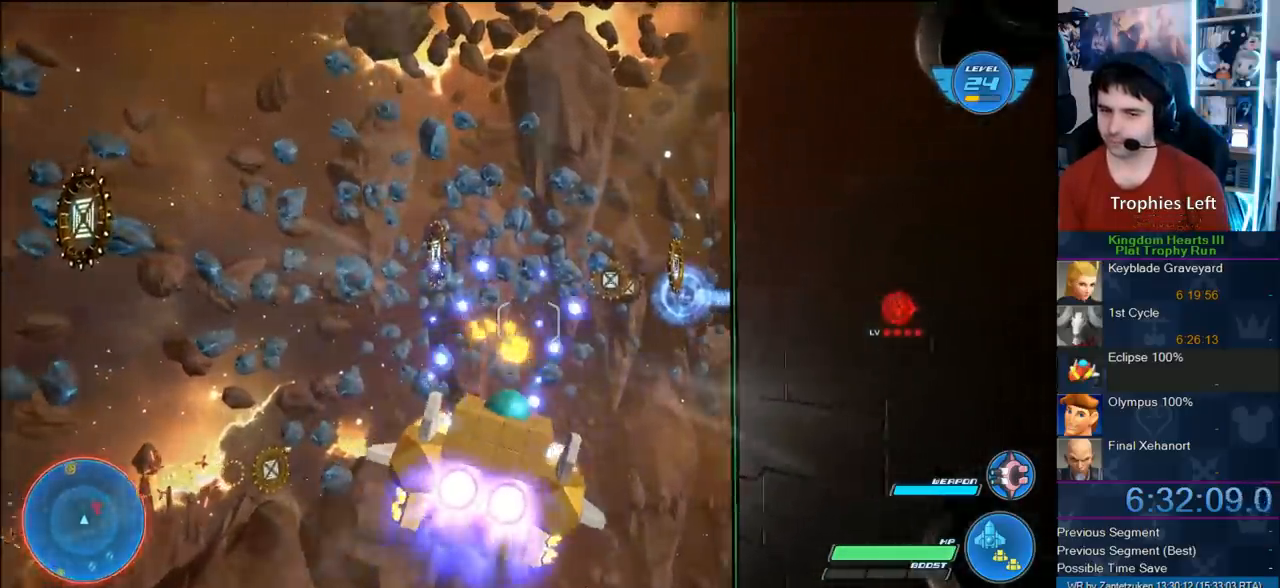
{"buttons": ["R2"], "left_stick": "left", "right_stick": "center", "events": [[17, "left_stick", "right"], [483, "left_stick", "left"]]}
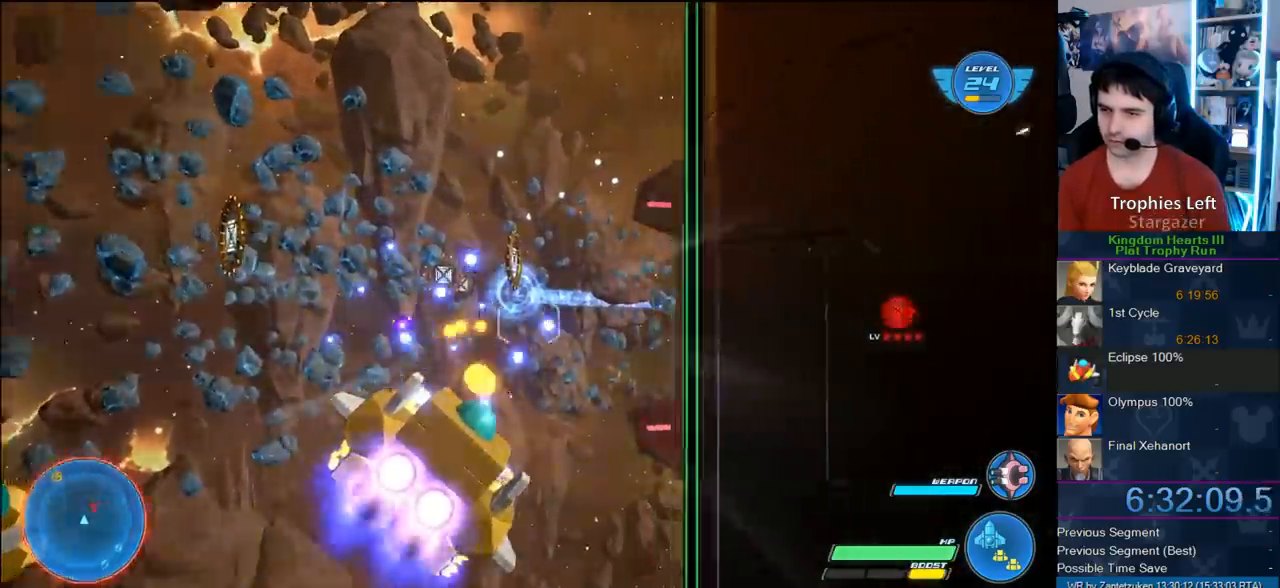
{"buttons": ["R2"], "left_stick": "right", "right_stick": "center", "events": [[100, "left_stick", "right"]]}
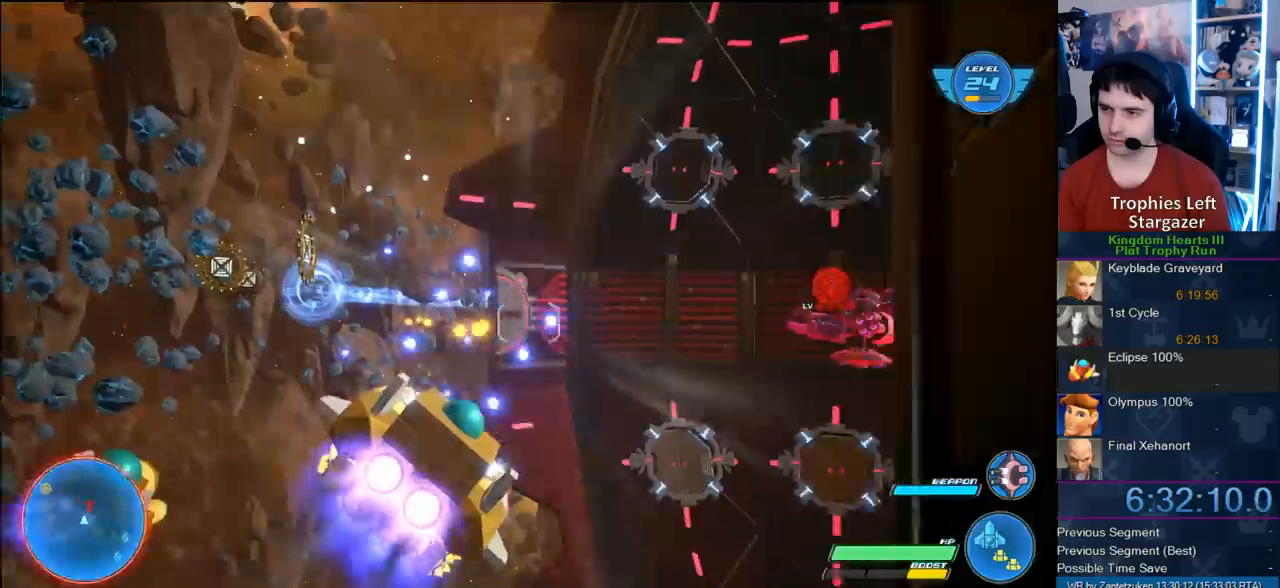
{"buttons": ["R2"], "left_stick": "down-right", "right_stick": "center", "events": [[83, "CROSS", "down"], [217, "CROSS", "up"], [350, "left_stick", "down-right"]]}
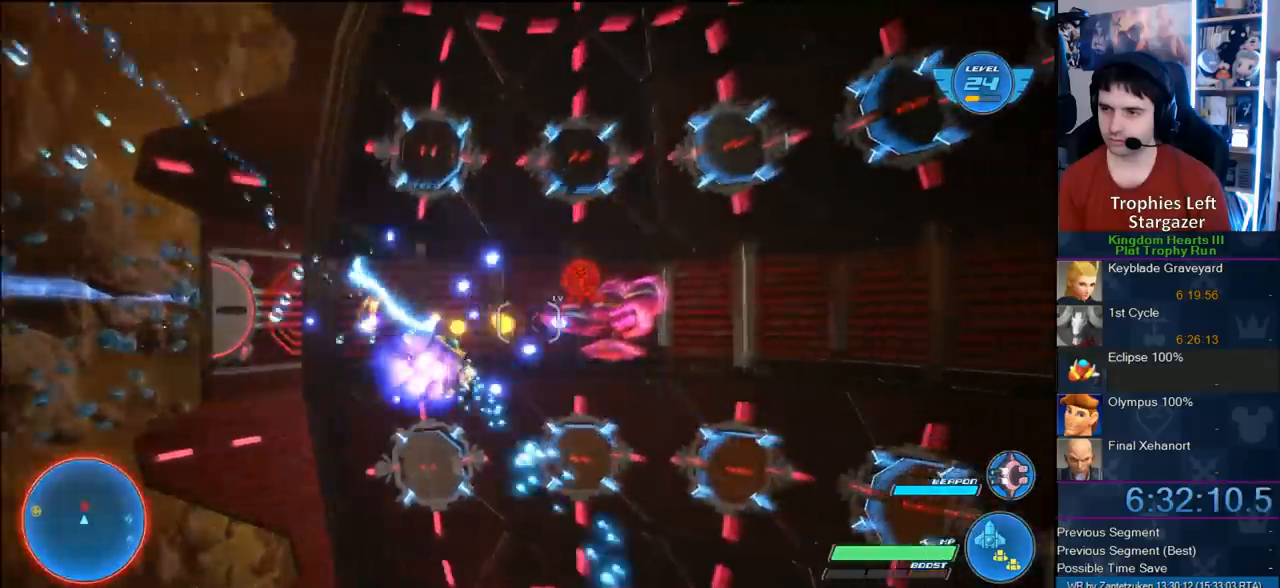
{"buttons": ["R2"], "left_stick": "up-left", "right_stick": "center", "events": [[33, "left_stick", "center"], [100, "left_stick", "left"], [350, "left_stick", "center"], [500, "left_stick", "up-left"]]}
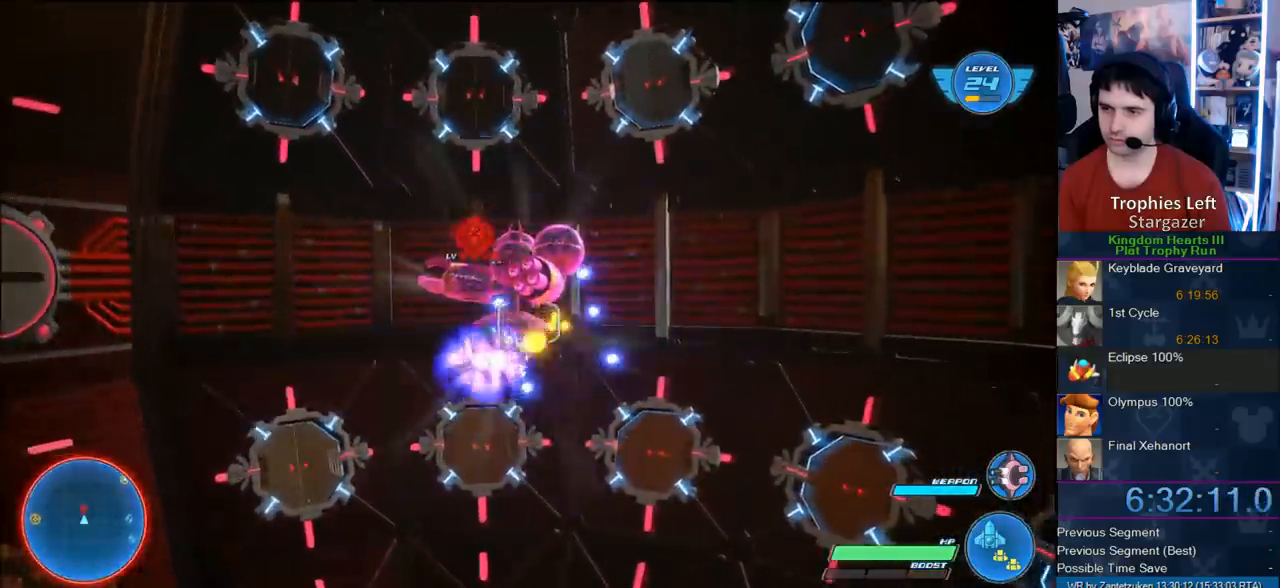
{"buttons": ["R2"], "left_stick": "center", "right_stick": "center", "events": [[283, "left_stick", "up"], [450, "left_stick", "center"]]}
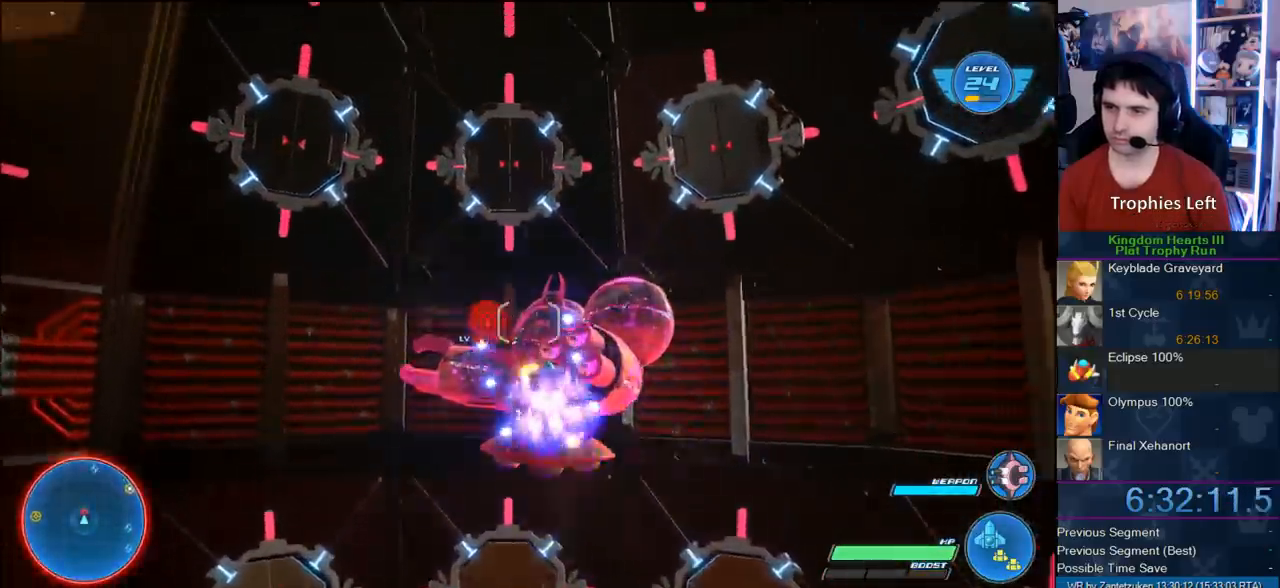
{"buttons": ["R2"], "left_stick": "down-right", "right_stick": "center", "events": [[50, "left_stick", "down-right"]]}
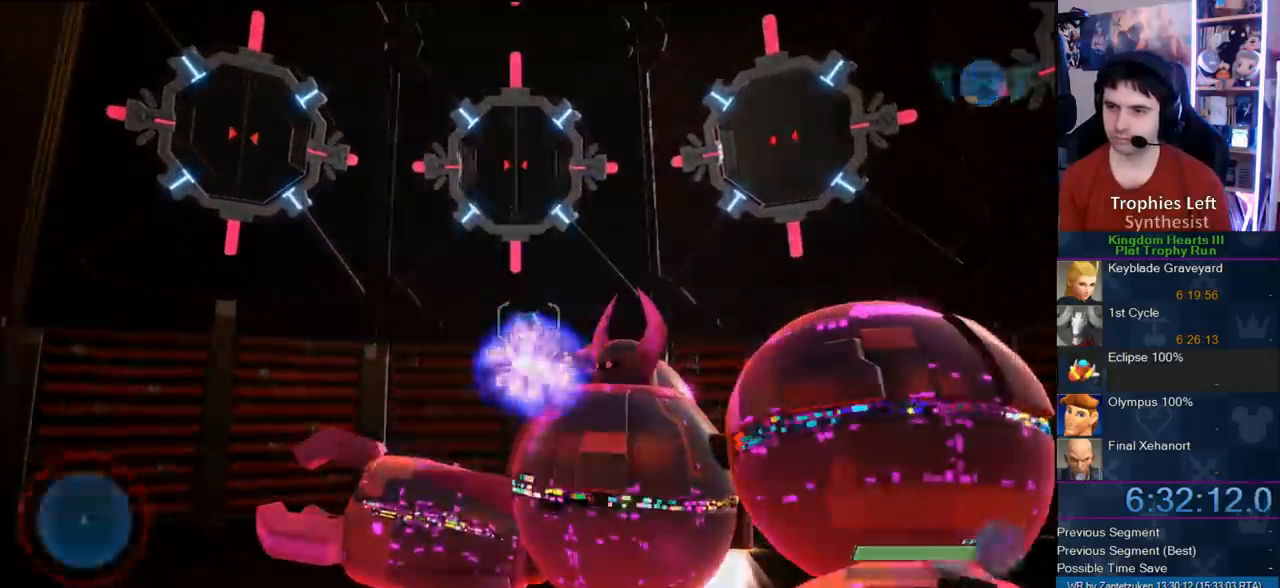
{"buttons": [], "left_stick": "center", "right_stick": "center", "events": [[333, "R2", "up"], [333, "left_stick", "center"]]}
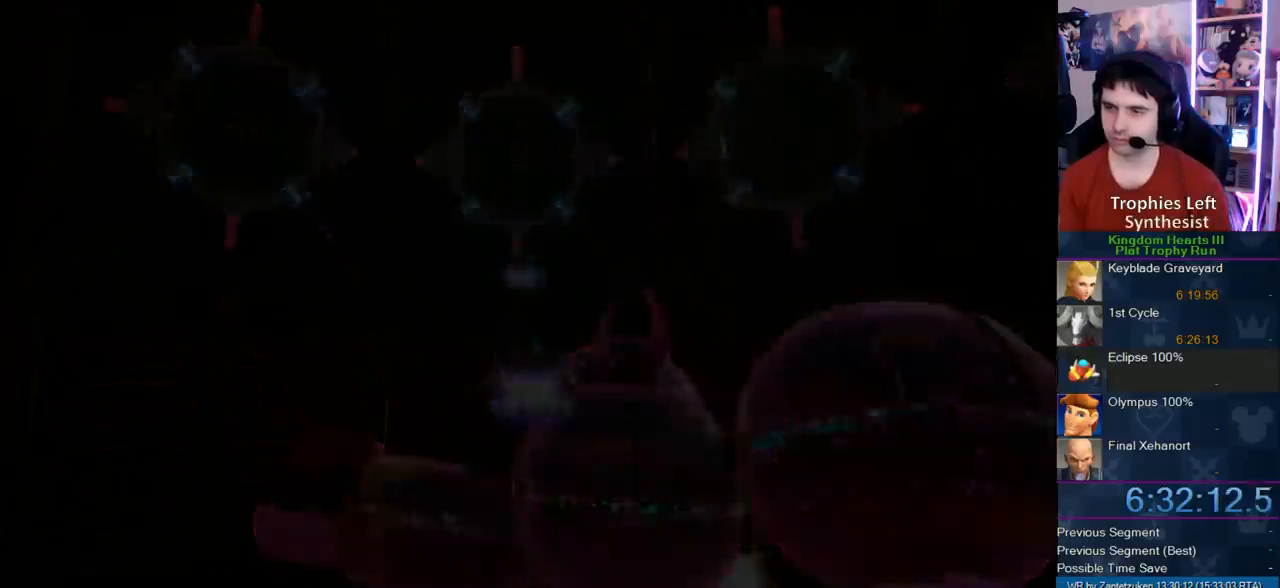
{"buttons": ["R2"], "left_stick": "center", "right_stick": "center", "events": [[67, "R2", "down"]]}
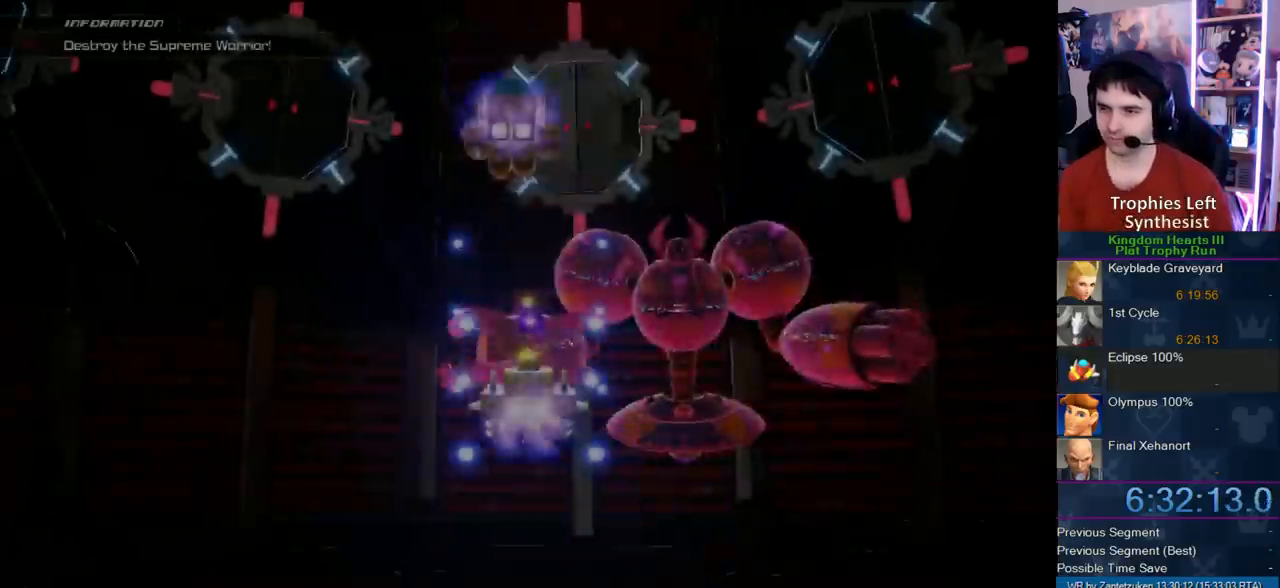
{"buttons": ["R2"], "left_stick": "left", "right_stick": "center", "events": [[433, "left_stick", "left"]]}
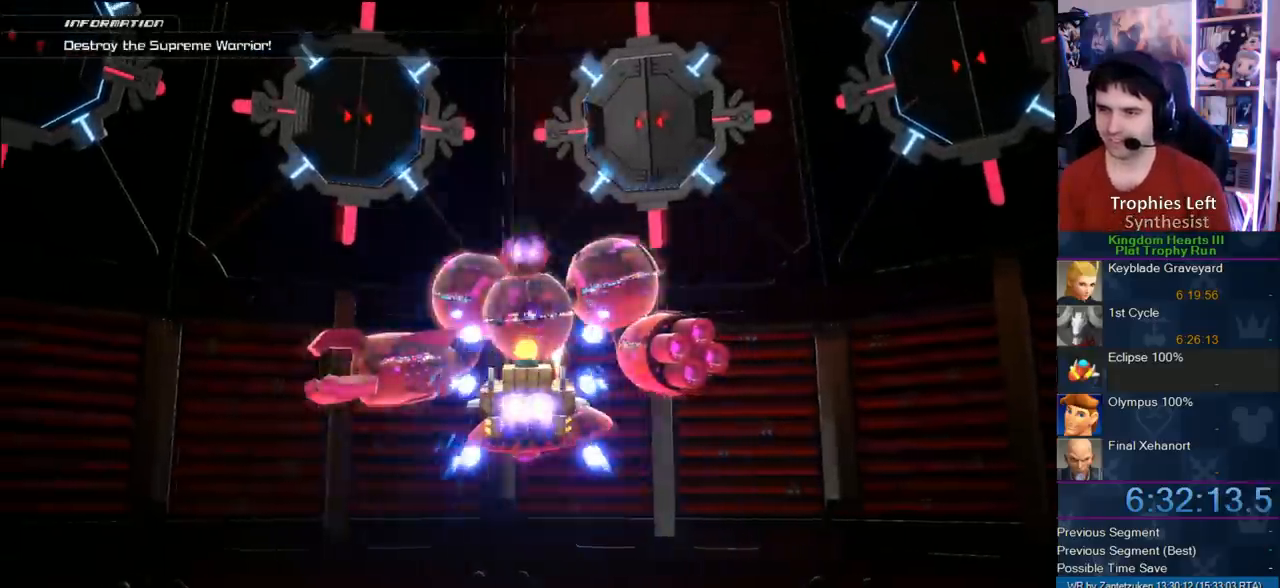
{"buttons": ["R2"], "left_stick": "center", "right_stick": "center", "events": [[117, "left_stick", "up-right"], [200, "R2", "up"], [217, "left_stick", "up"], [300, "R2", "down"], [433, "left_stick", "center"]]}
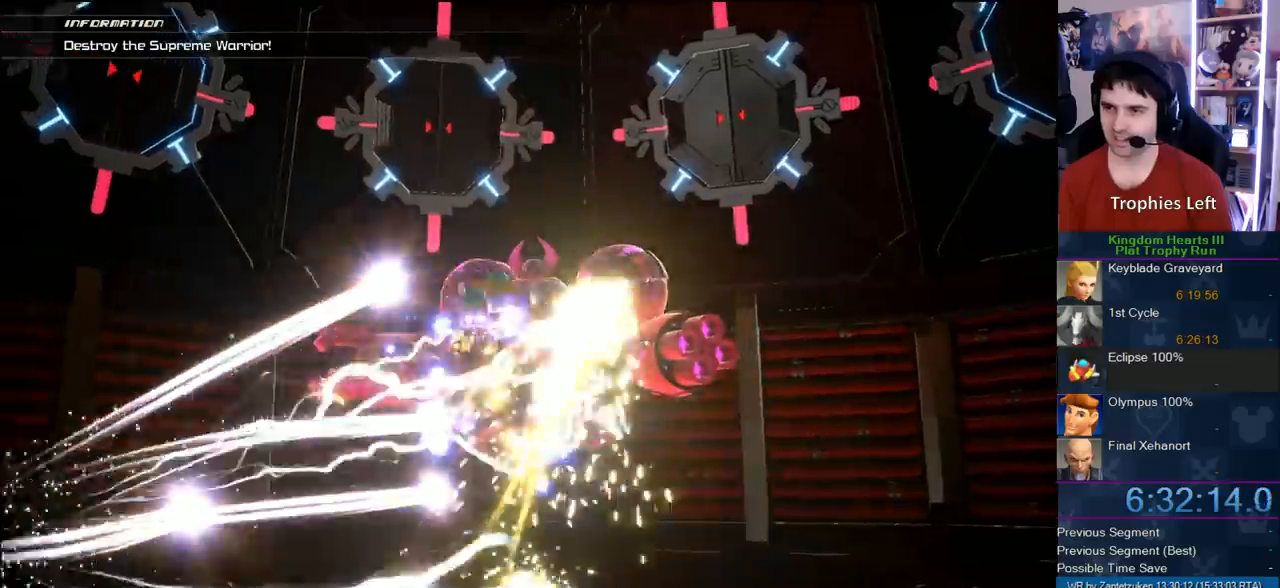
{"buttons": ["R2"], "left_stick": "center", "right_stick": "center", "events": [[183, "left_stick", "up"], [283, "left_stick", "center"]]}
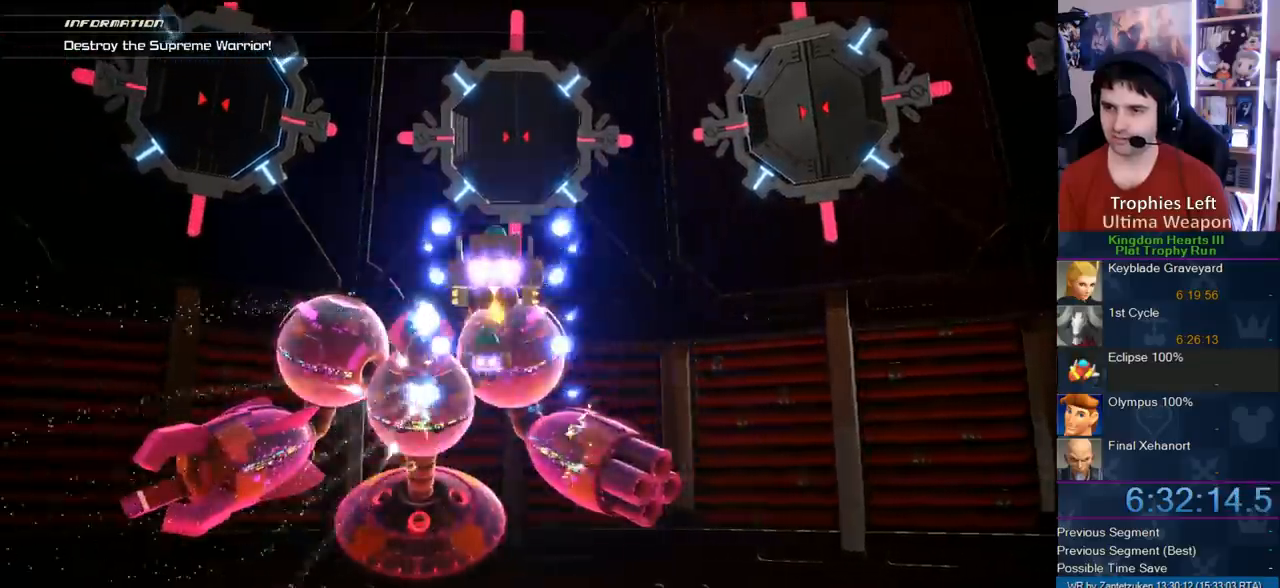
{"buttons": ["R2"], "left_stick": "center", "right_stick": "center", "events": [[33, "left_stick", "left"], [183, "left_stick", "center"], [233, "R2", "up"], [333, "R2", "down"]]}
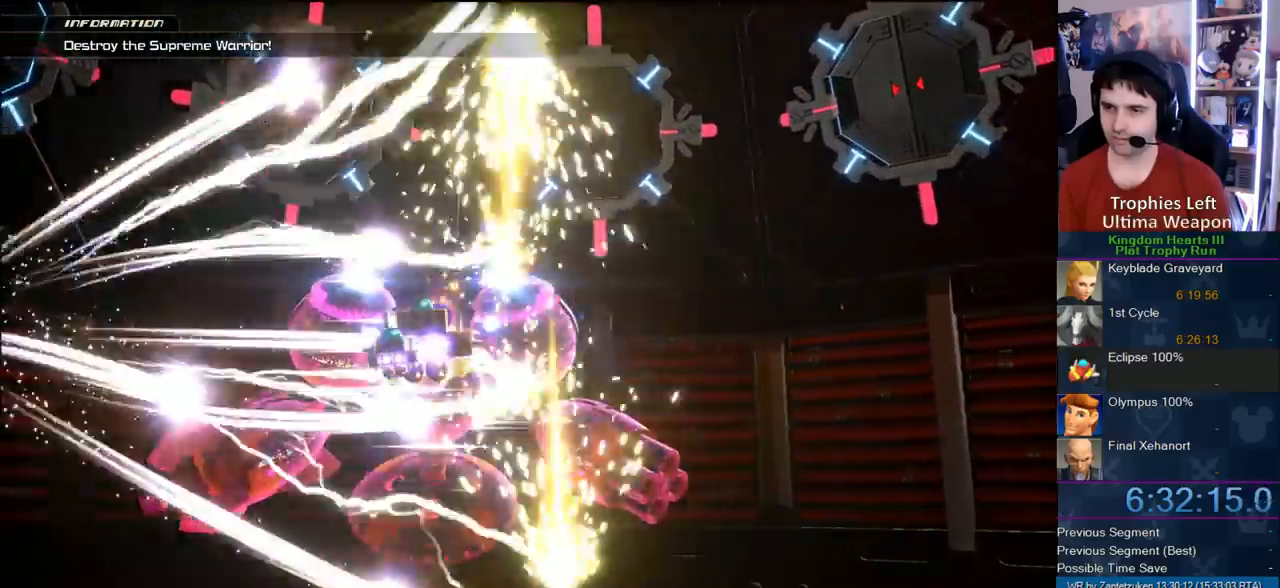
{"buttons": [], "left_stick": "center", "right_stick": "center", "events": [[17, "left_stick", "up-left"], [117, "left_stick", "center"], [433, "R2", "up"]]}
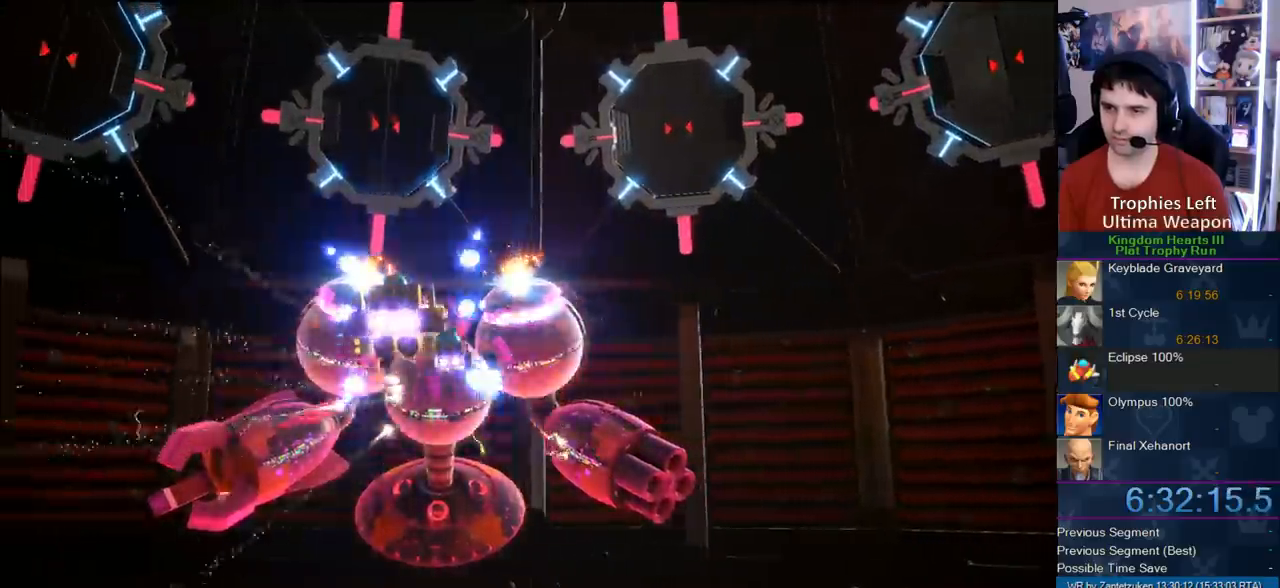
{"buttons": ["R2"], "left_stick": "right", "right_stick": "center", "events": [[67, "R2", "down"], [500, "left_stick", "right"]]}
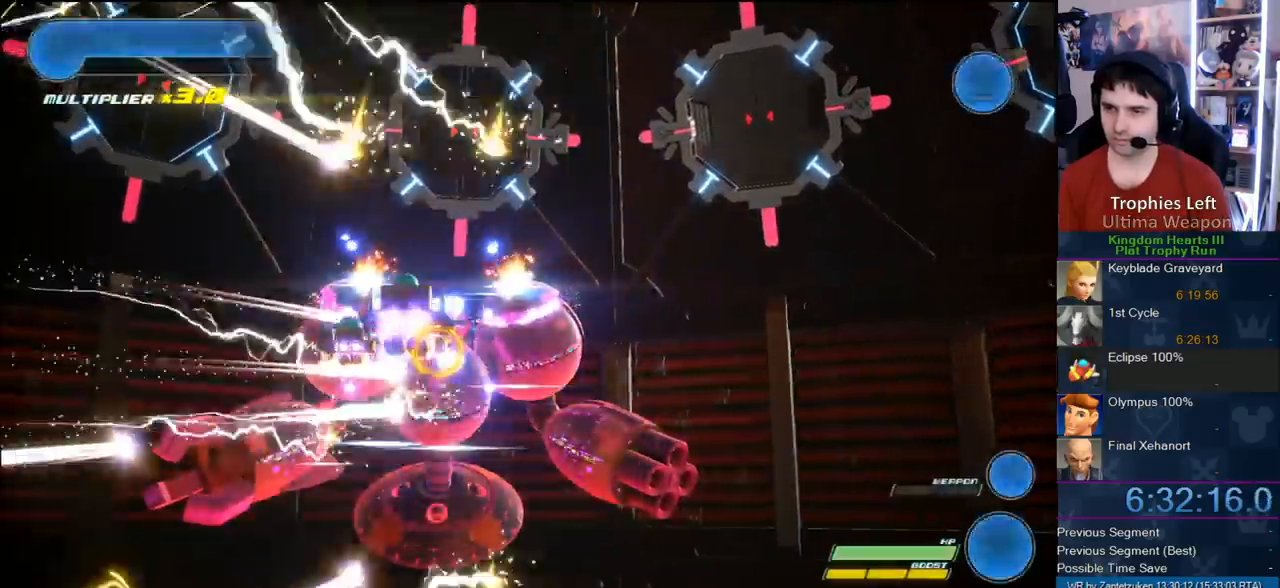
{"buttons": ["R2"], "left_stick": "center", "right_stick": "center", "events": [[150, "R2", "up"], [150, "left_stick", "center"], [233, "R2", "down"]]}
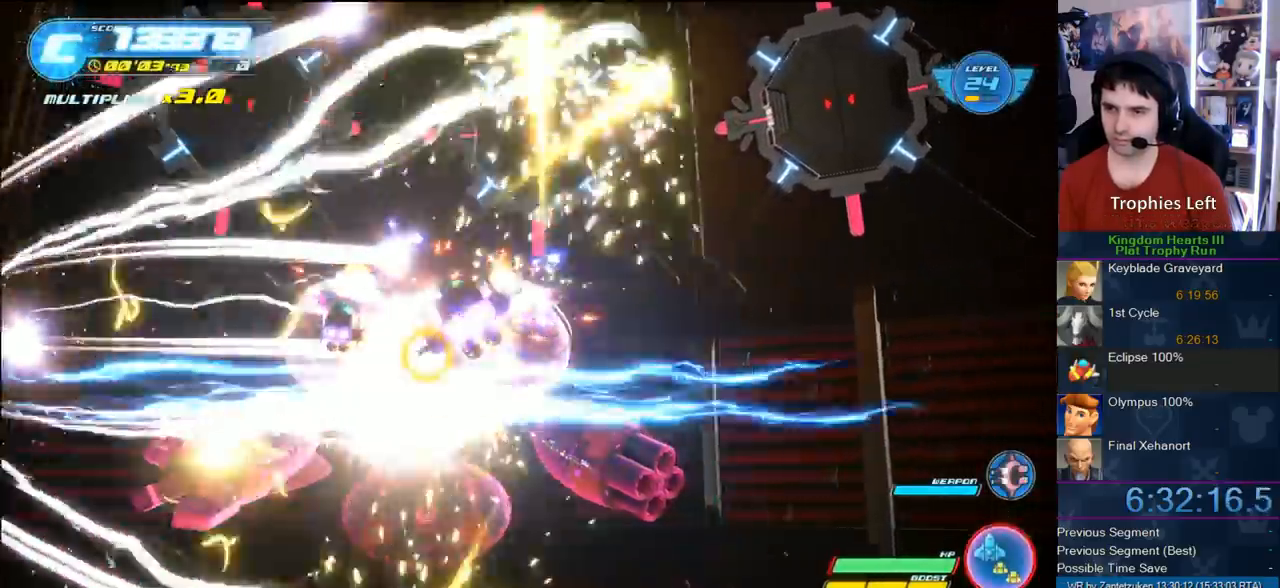
{"buttons": ["R2"], "left_stick": "center", "right_stick": "center", "events": [[283, "R2", "up"], [417, "R2", "down"]]}